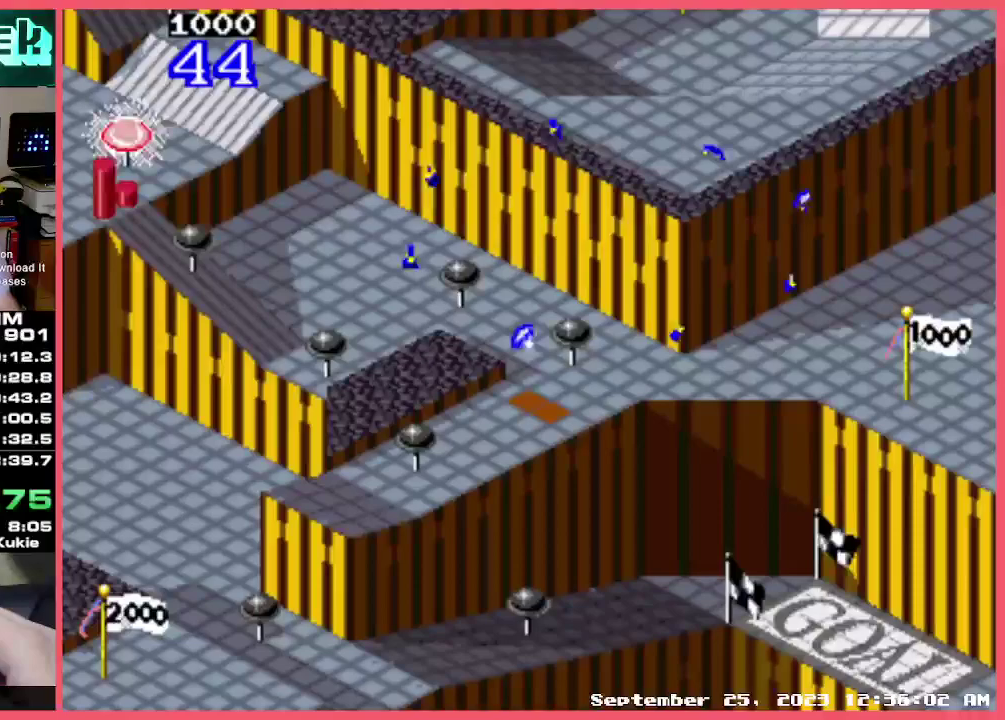
Gameplay with a controller; each line is a JSON object with the inputs held at the frame after it. "events" lists button and stick changes between this image and that frame as [ms after this image, input, new state], when the widget could be followed in between. Not read: A B DPAD_DOWN DPAD_LEFT DPAD_RIGHT DPAD_UP L3 R3.
{"buttons": [], "events": []}
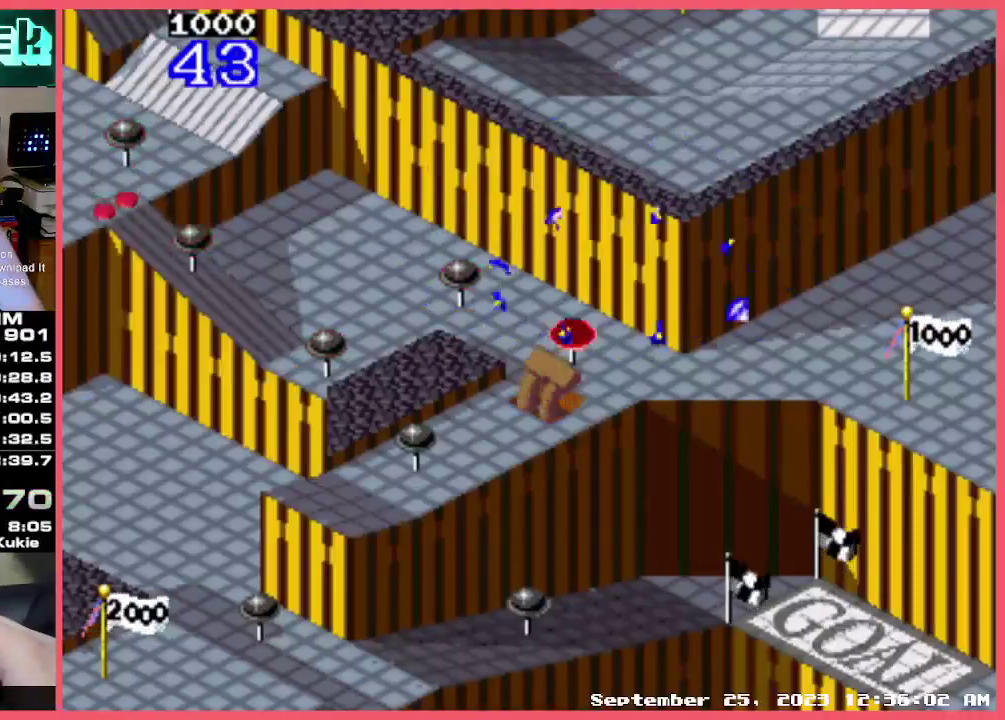
{"buttons": [], "events": []}
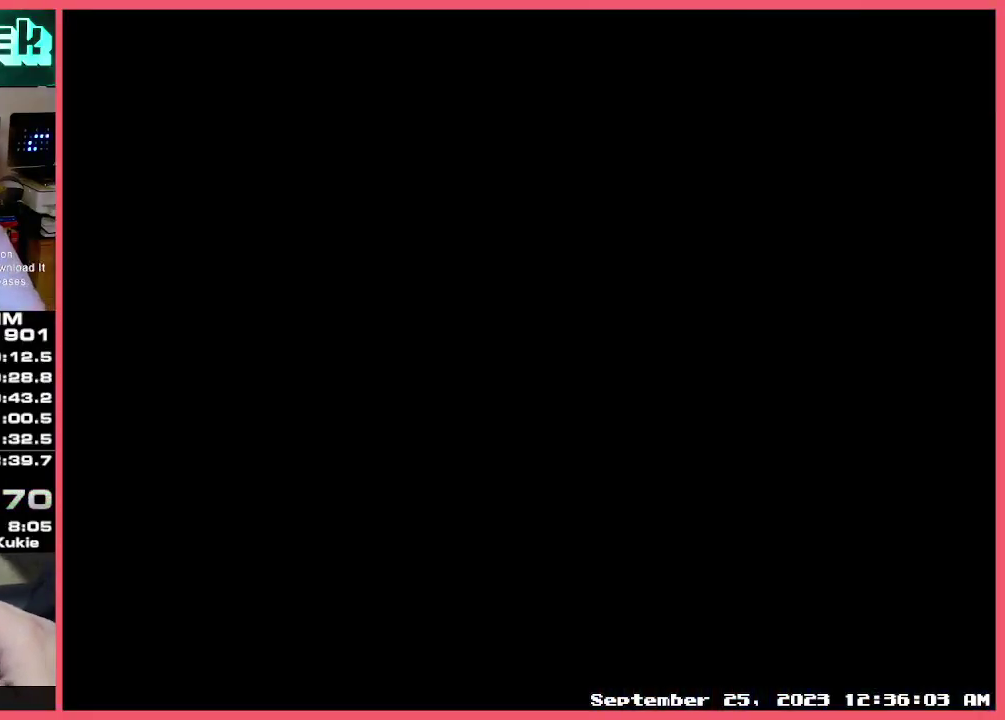
{"buttons": [], "events": []}
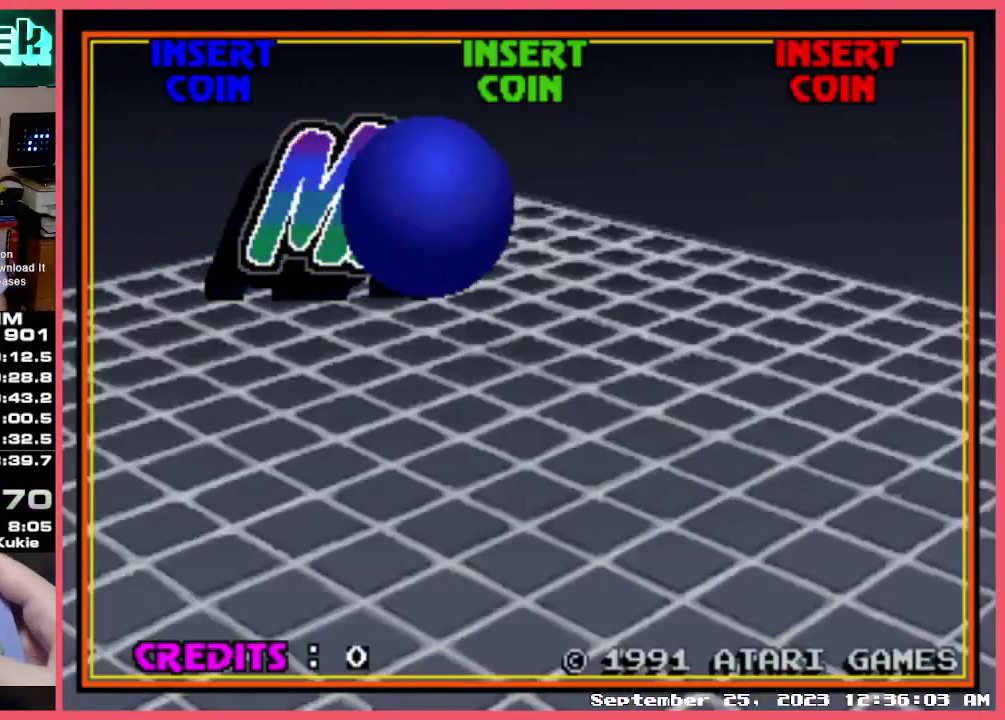
{"buttons": [], "events": []}
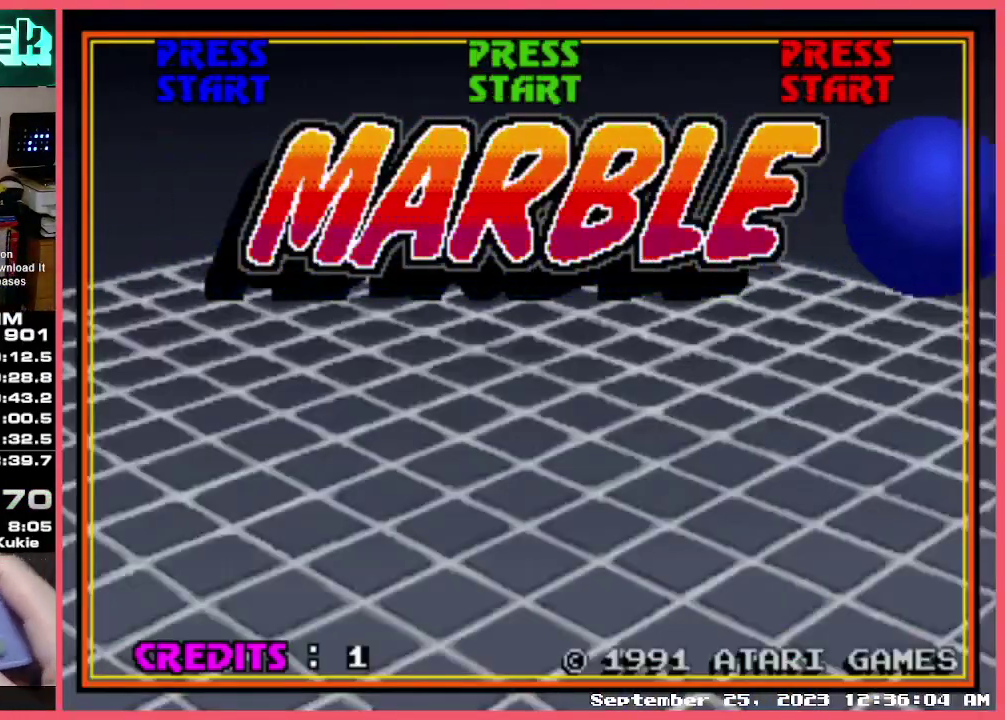
{"buttons": ["X"], "events": [[200, "X", "down"], [283, "X", "up"], [350, "X", "down"], [433, "X", "up"], [500, "X", "down"]]}
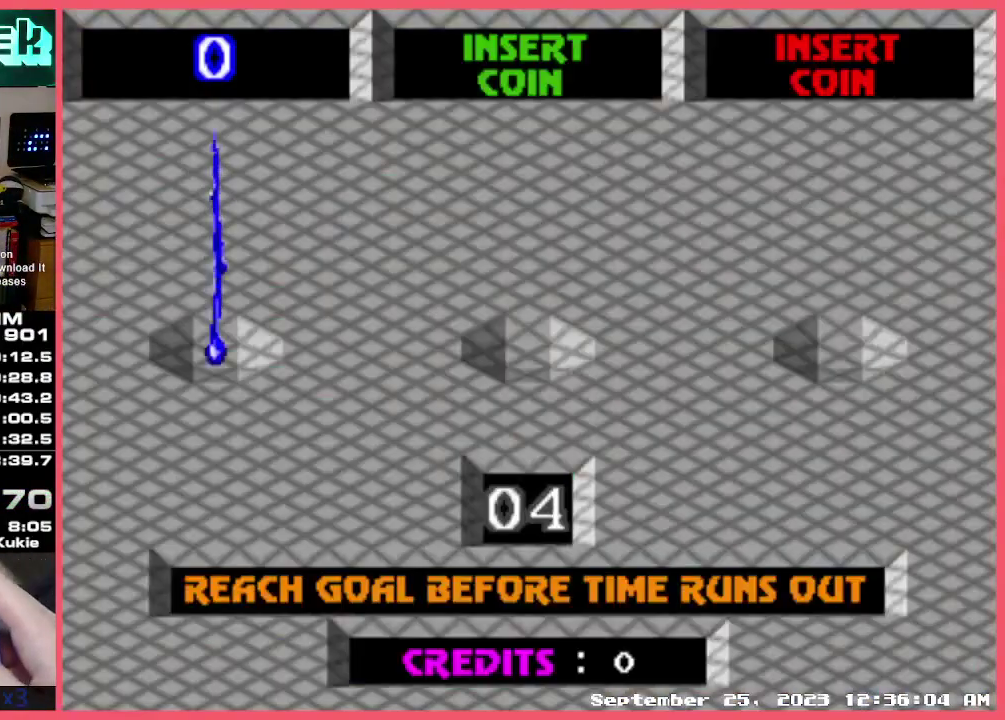
{"buttons": ["X"], "events": [[83, "X", "up"], [150, "X", "down"], [233, "X", "up"], [300, "X", "down"], [383, "X", "up"], [467, "X", "down"]]}
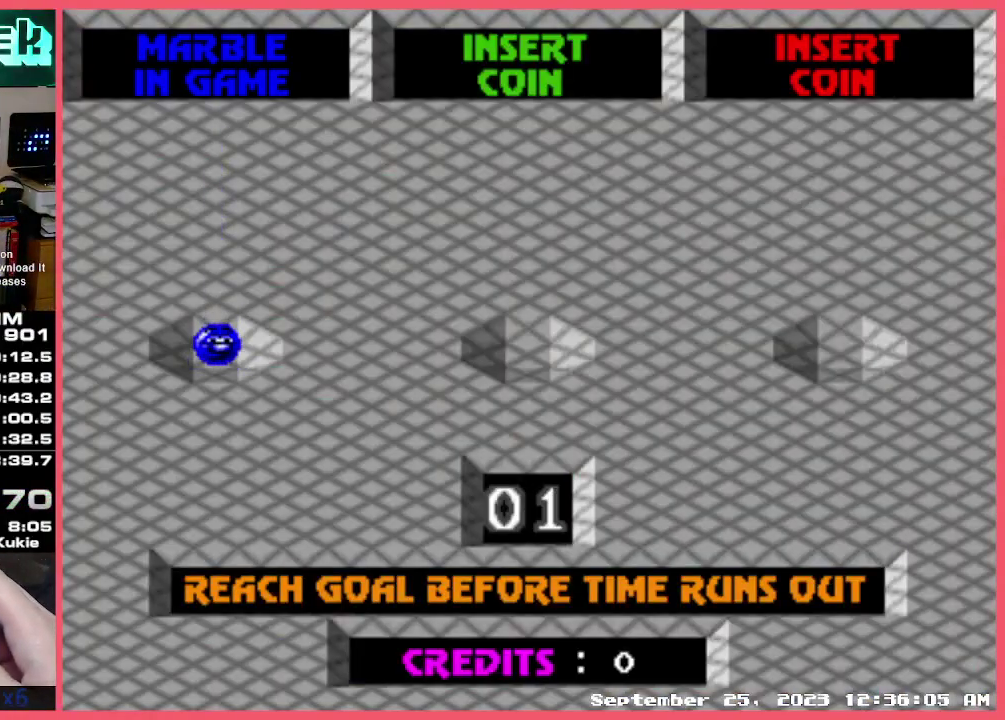
{"buttons": [], "events": [[33, "X", "up"], [117, "X", "down"], [217, "X", "up"], [417, "X", "down"], [467, "X", "up"]]}
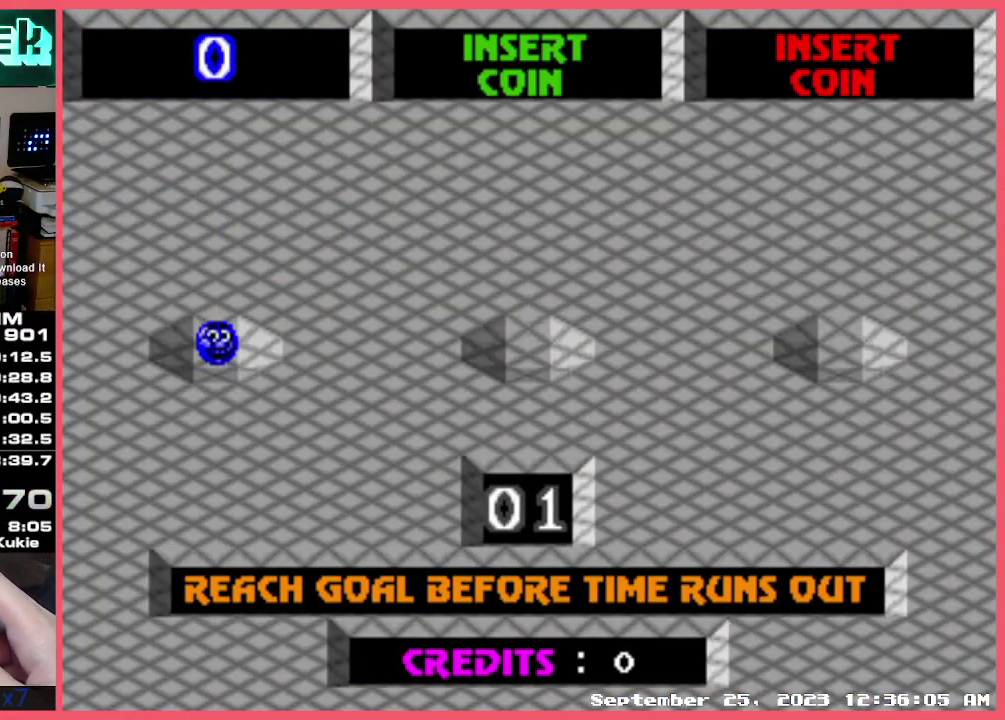
{"buttons": [], "events": [[67, "X", "down"], [150, "X", "up"], [200, "X", "down"], [300, "X", "up"], [350, "X", "down"], [450, "X", "up"]]}
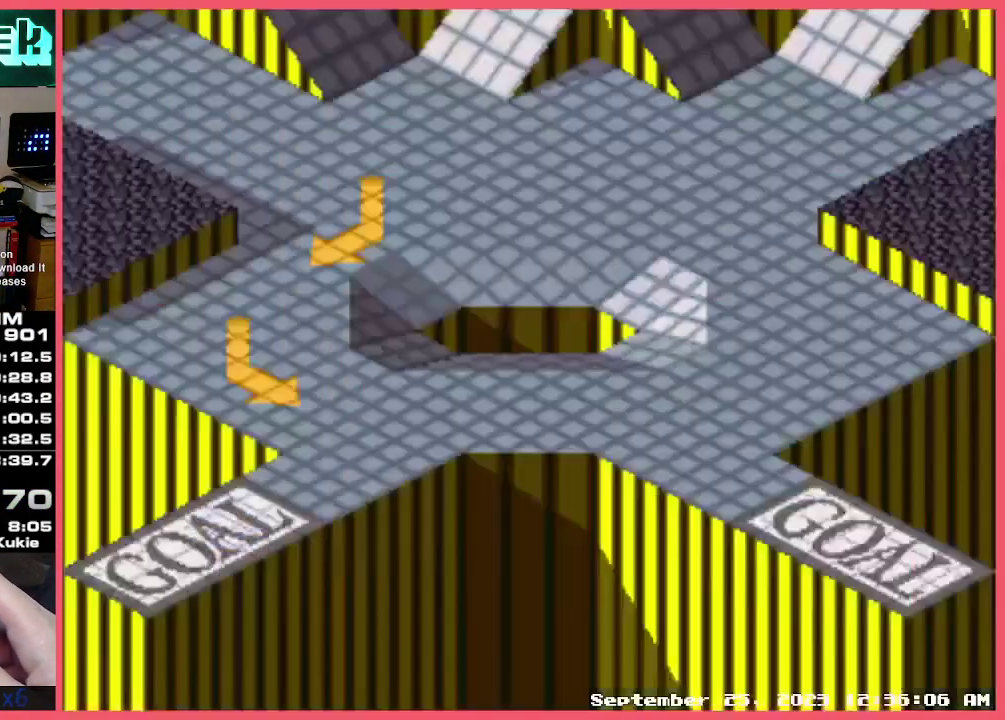
{"buttons": [], "events": [[17, "X", "down"], [100, "X", "up"], [183, "X", "down"], [233, "X", "up"]]}
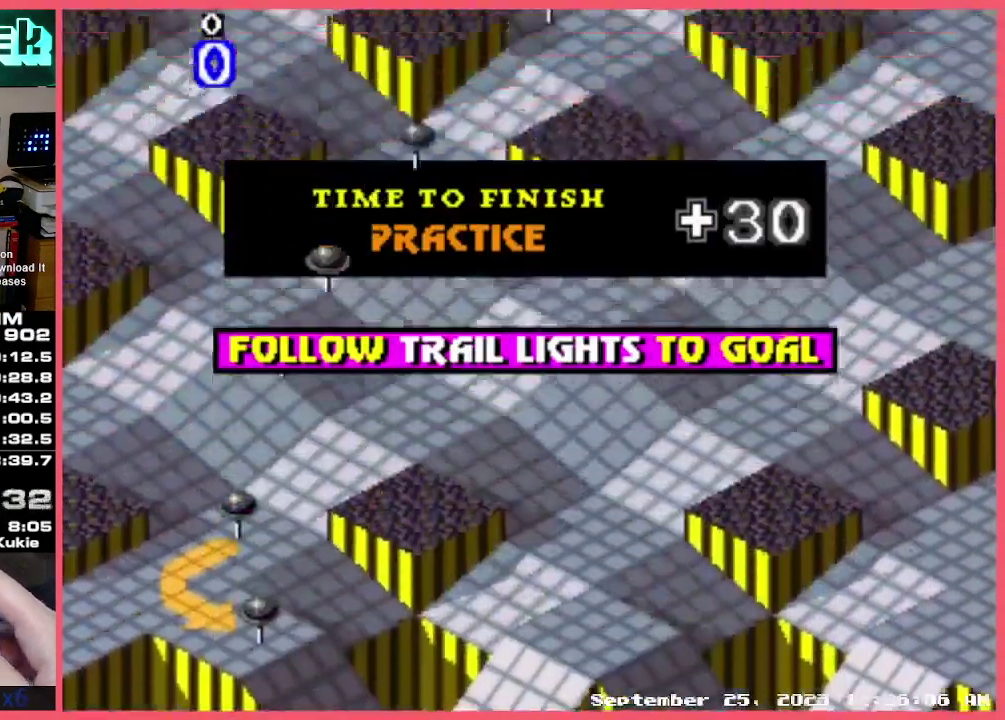
{"buttons": [], "events": []}
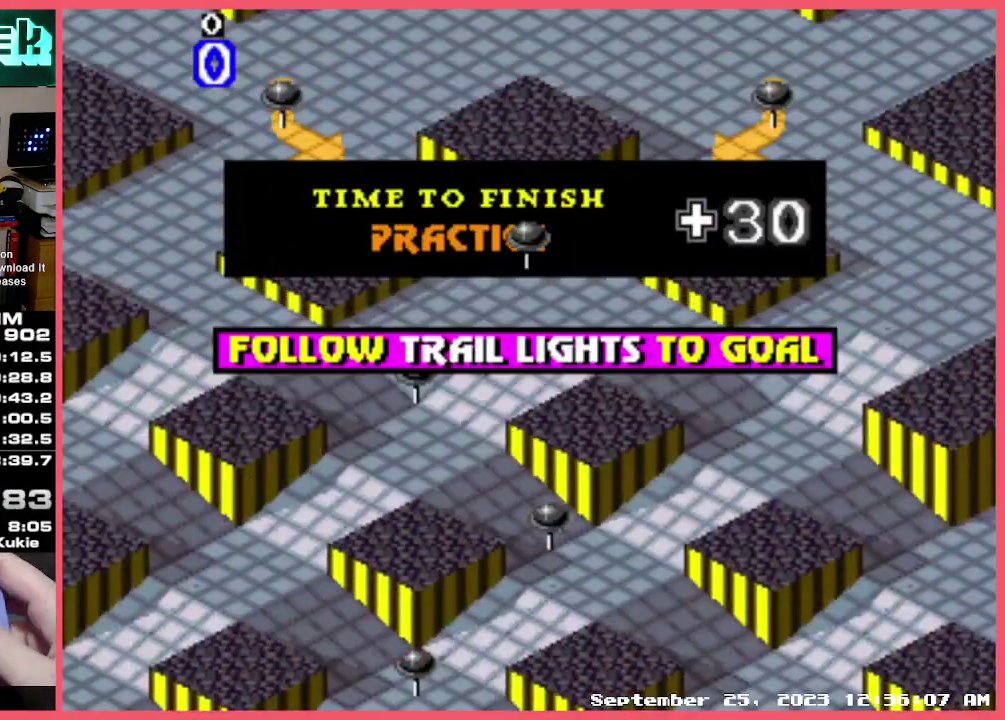
{"buttons": [], "events": []}
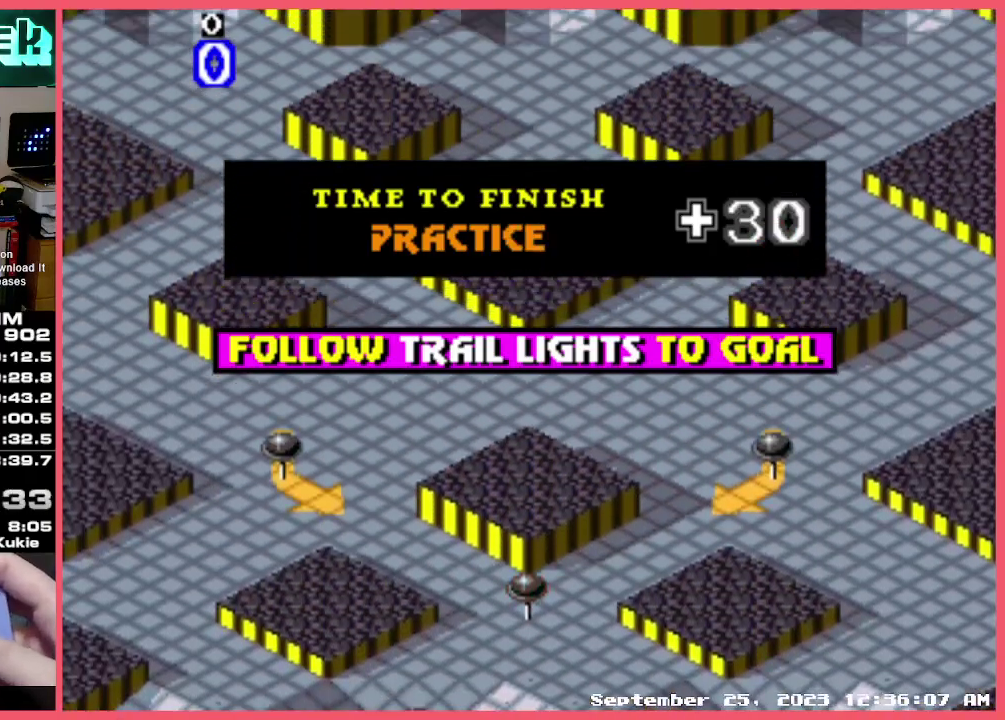
{"buttons": [], "events": []}
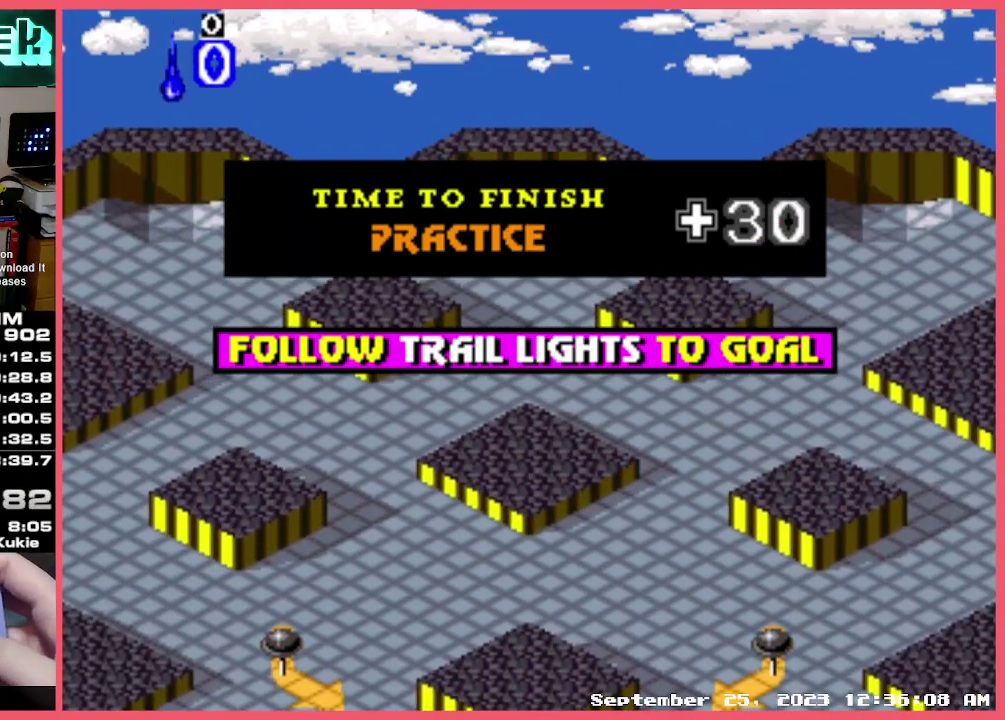
{"buttons": [], "events": []}
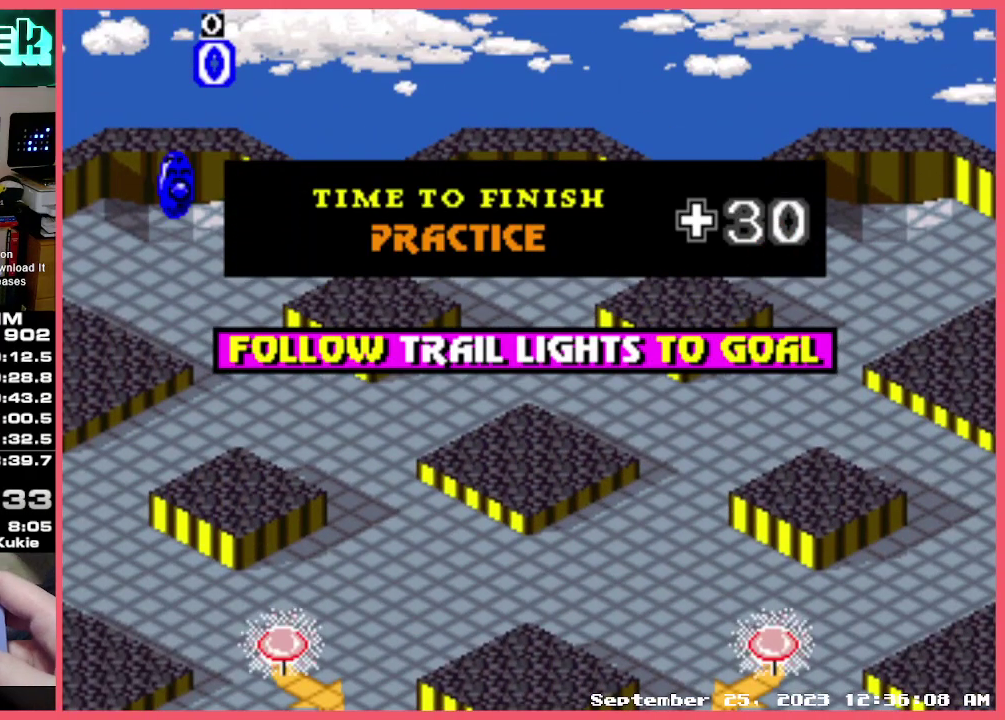
{"buttons": [], "events": []}
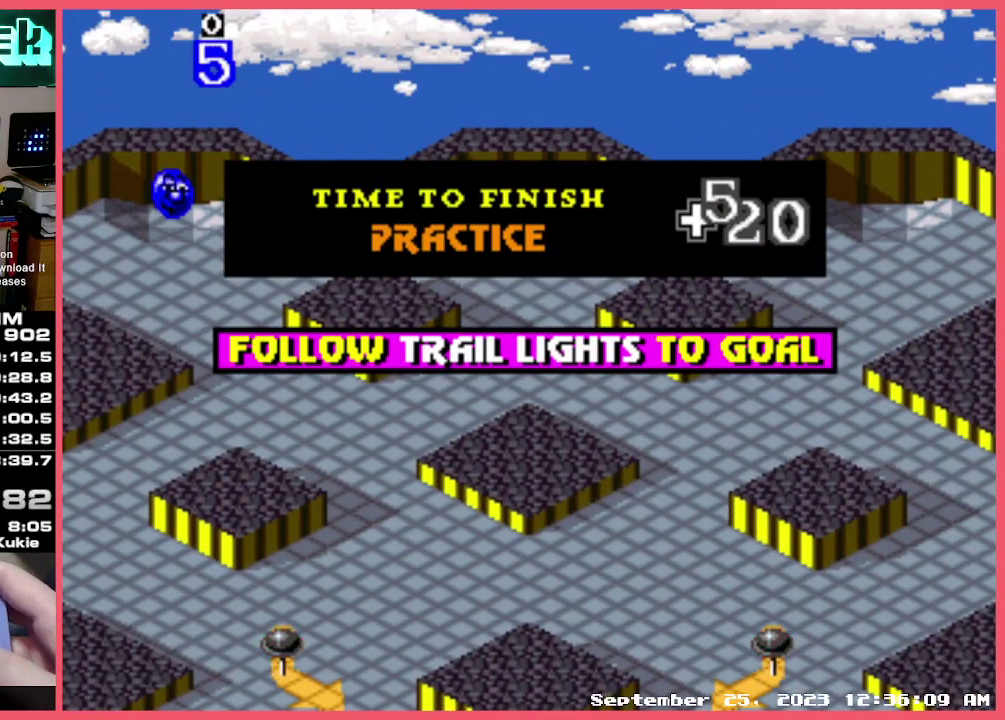
{"buttons": [], "events": []}
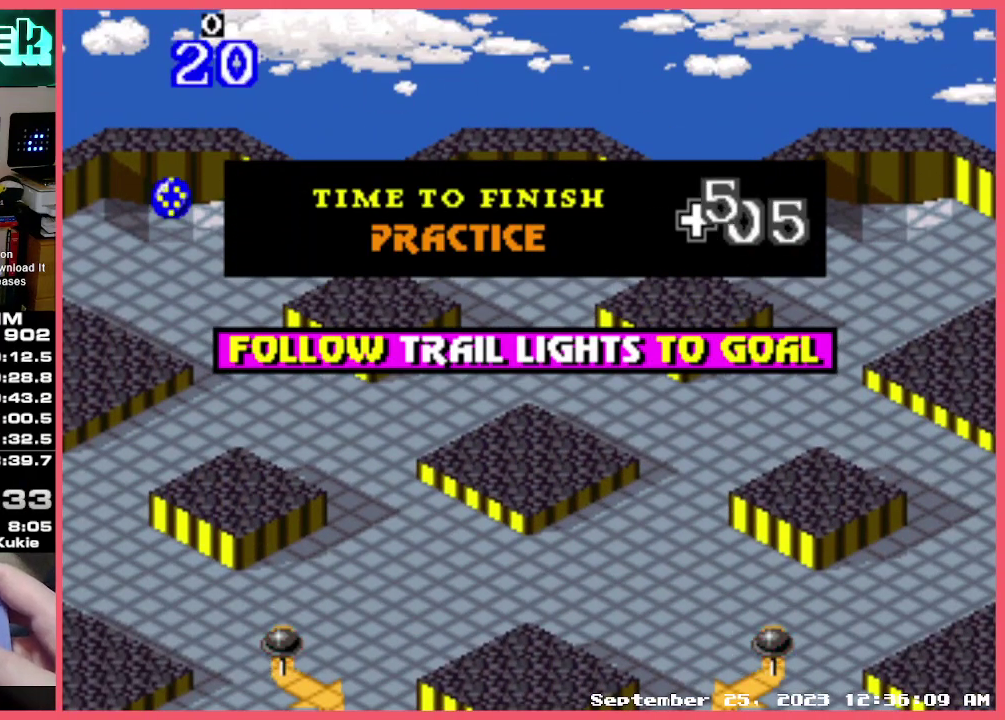
{"buttons": ["X"], "events": [[233, "X", "down"]]}
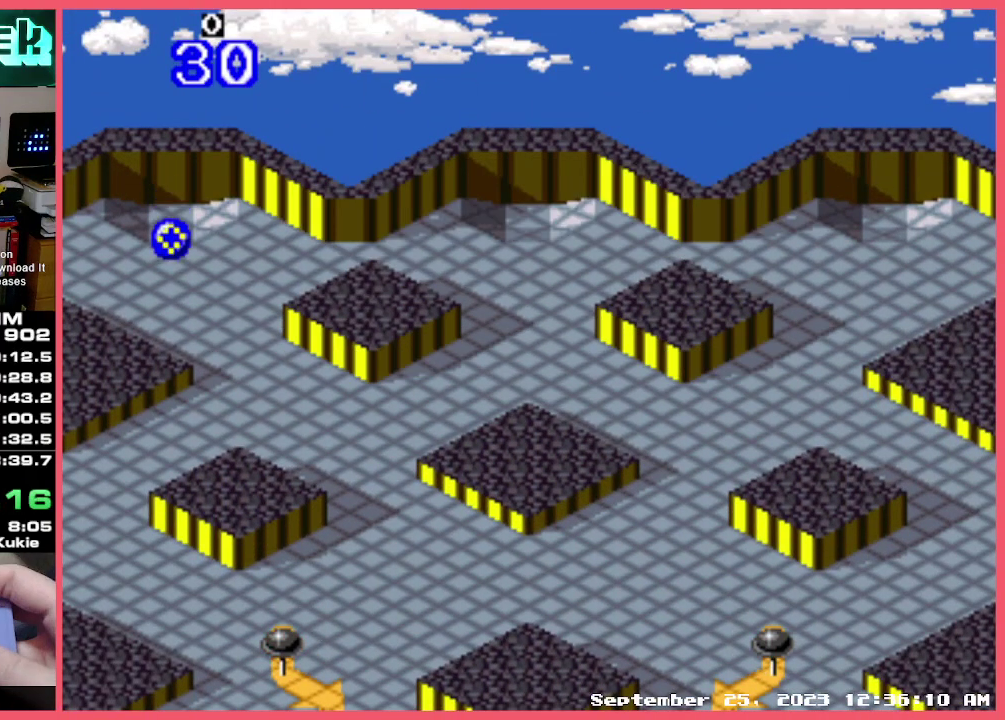
{"buttons": [], "events": [[67, "X", "up"], [117, "X", "down"], [483, "X", "up"]]}
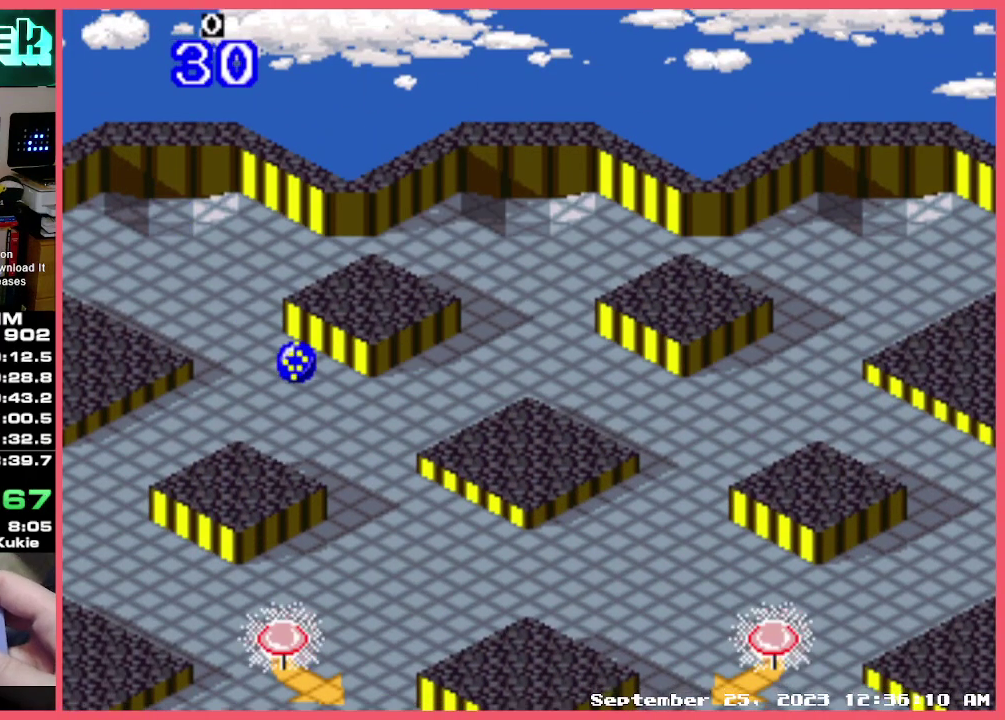
{"buttons": ["X"], "events": [[67, "X", "down"]]}
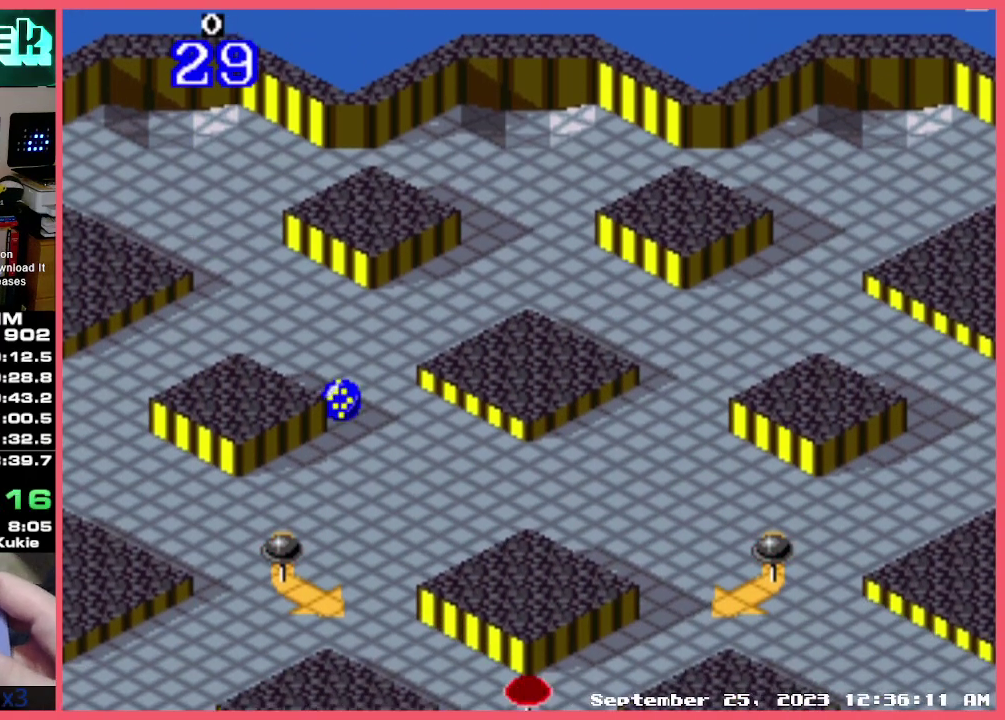
{"buttons": ["X"], "events": [[117, "X", "up"], [183, "X", "down"], [367, "X", "up"], [417, "X", "down"]]}
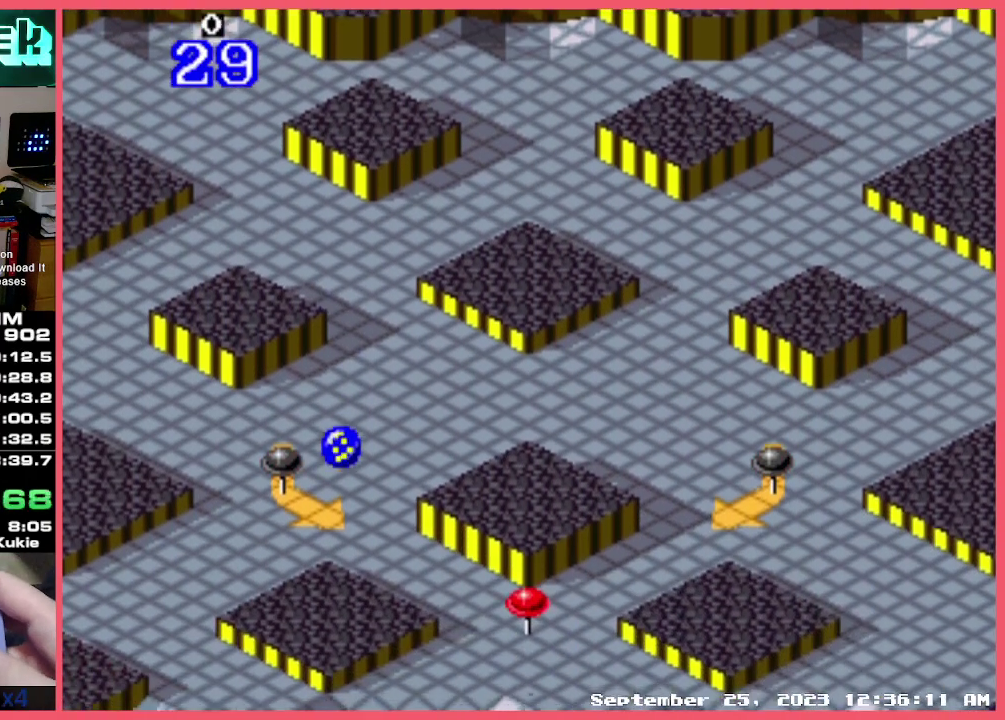
{"buttons": [], "events": [[483, "X", "up"]]}
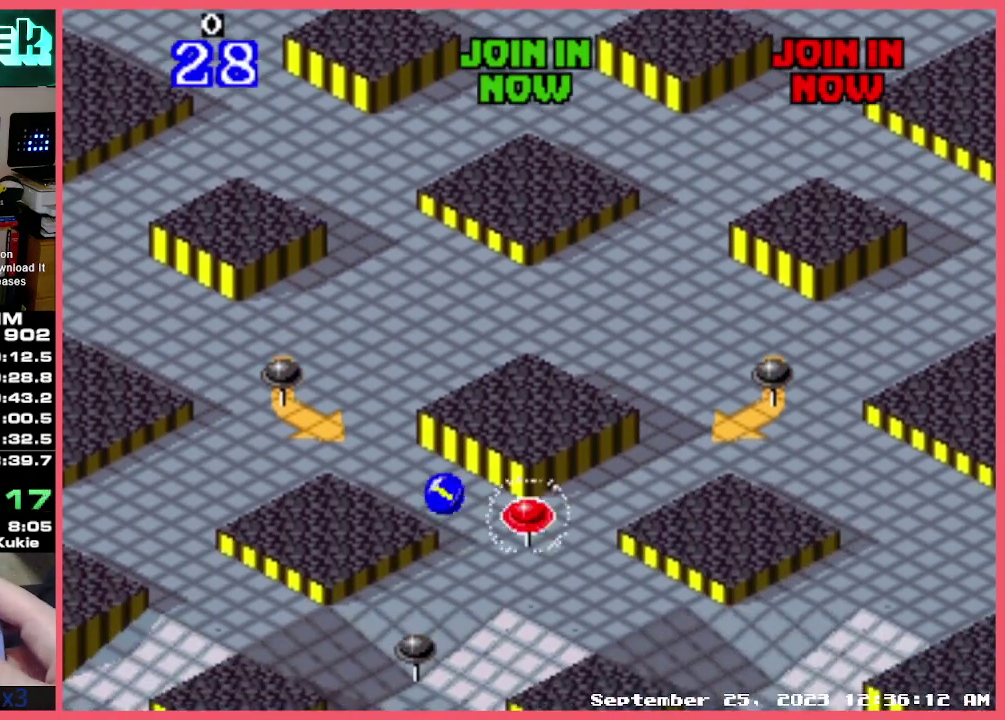
{"buttons": ["X"], "events": [[50, "X", "down"], [283, "X", "up"], [383, "X", "down"]]}